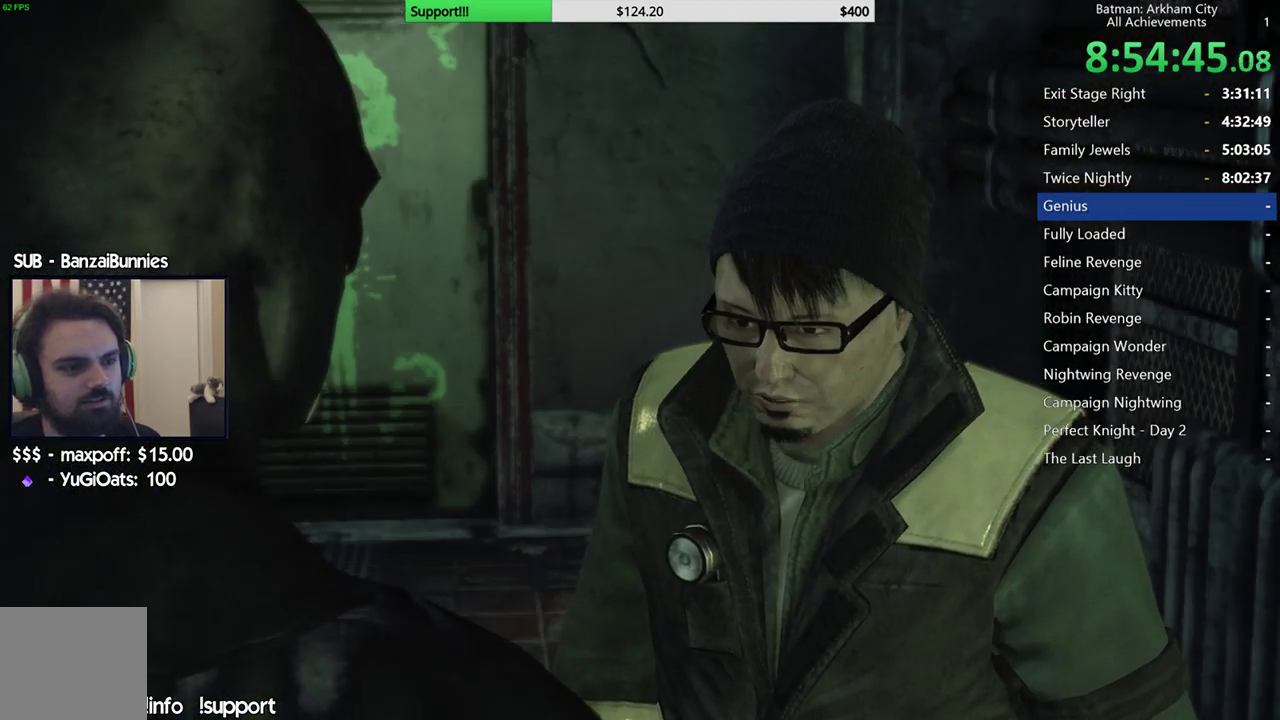
Gameplay with a controller (Xbox layout); each line is a JSON object with the inputs held at the frame after it. "events" lists button and stick changes between this image and that frame as [ms after this image, input, new state], when the widget could be followed in between.
{"buttons": ["B"], "left_stick": "center", "right_stick": "center", "events": [[17, "B", "down"], [117, "B", "up"], [167, "B", "down"], [267, "B", "up"], [350, "B", "down"], [417, "B", "up"], [500, "B", "down"]]}
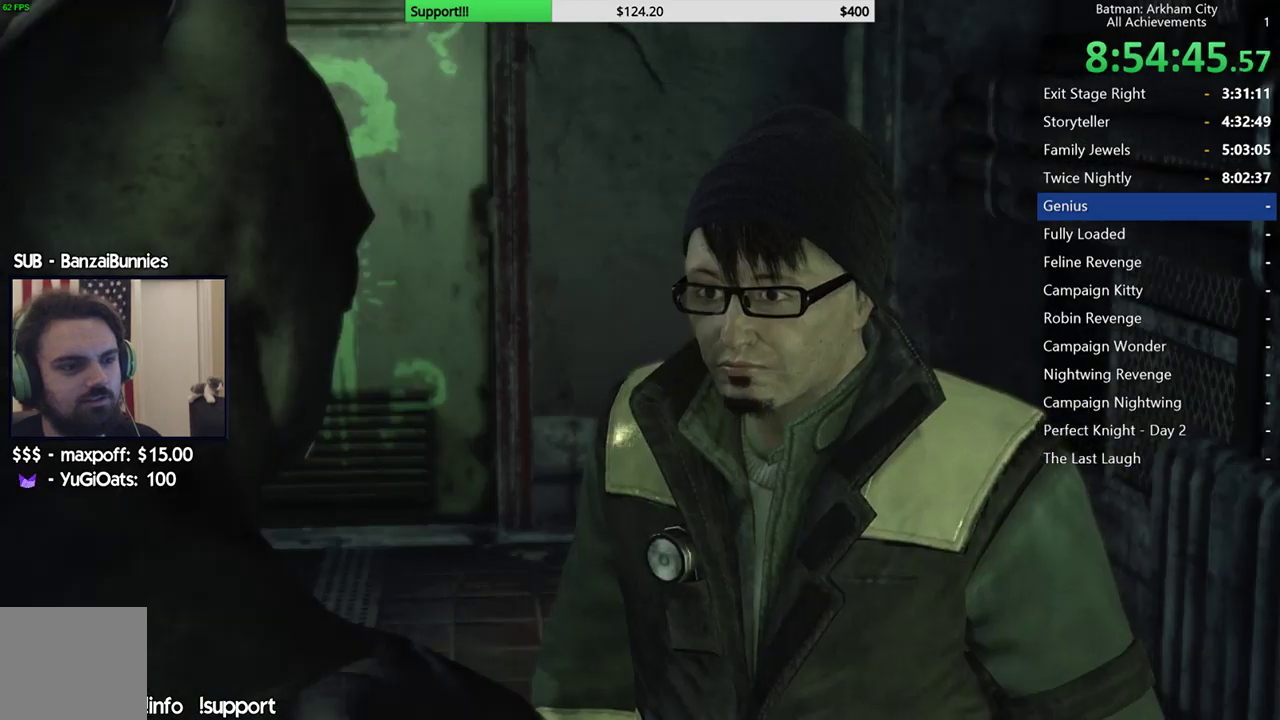
{"buttons": [], "left_stick": "center", "right_stick": "center", "events": [[67, "B", "up"], [150, "B", "down"], [217, "B", "up"], [317, "B", "down"], [383, "B", "up"]]}
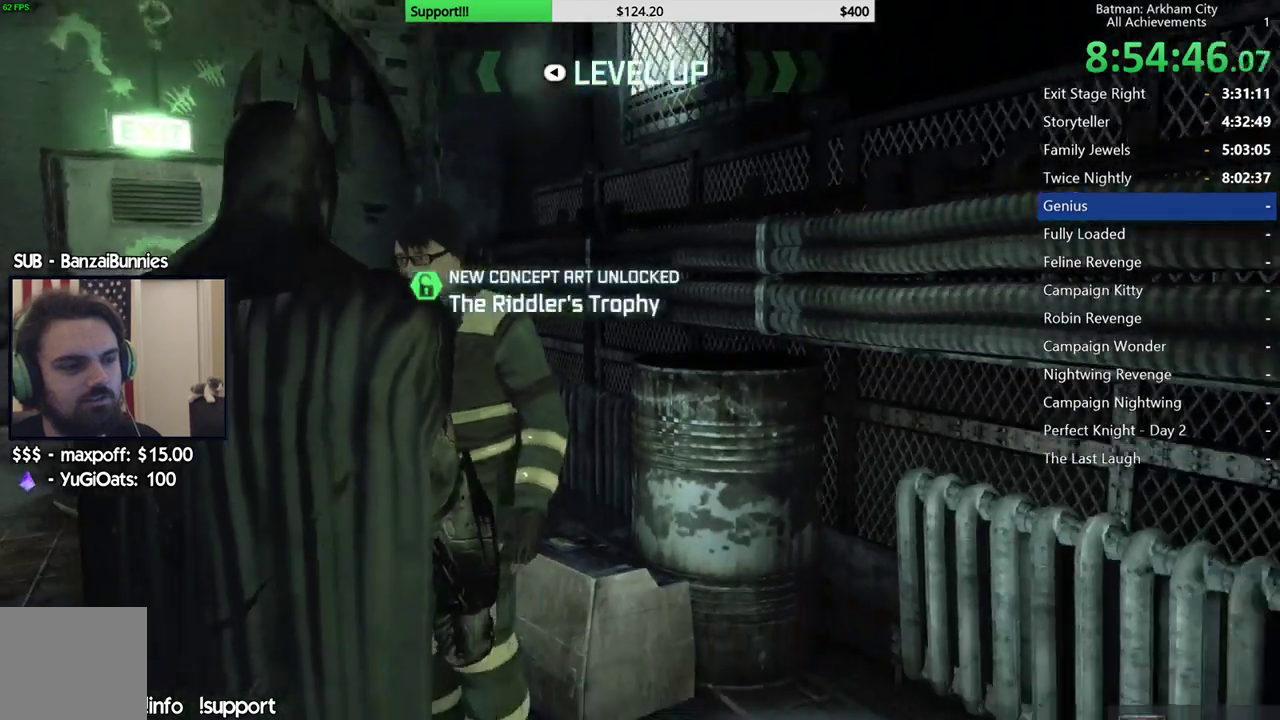
{"buttons": [], "left_stick": "center", "right_stick": "down-left", "events": [[350, "right_stick", "down-left"]]}
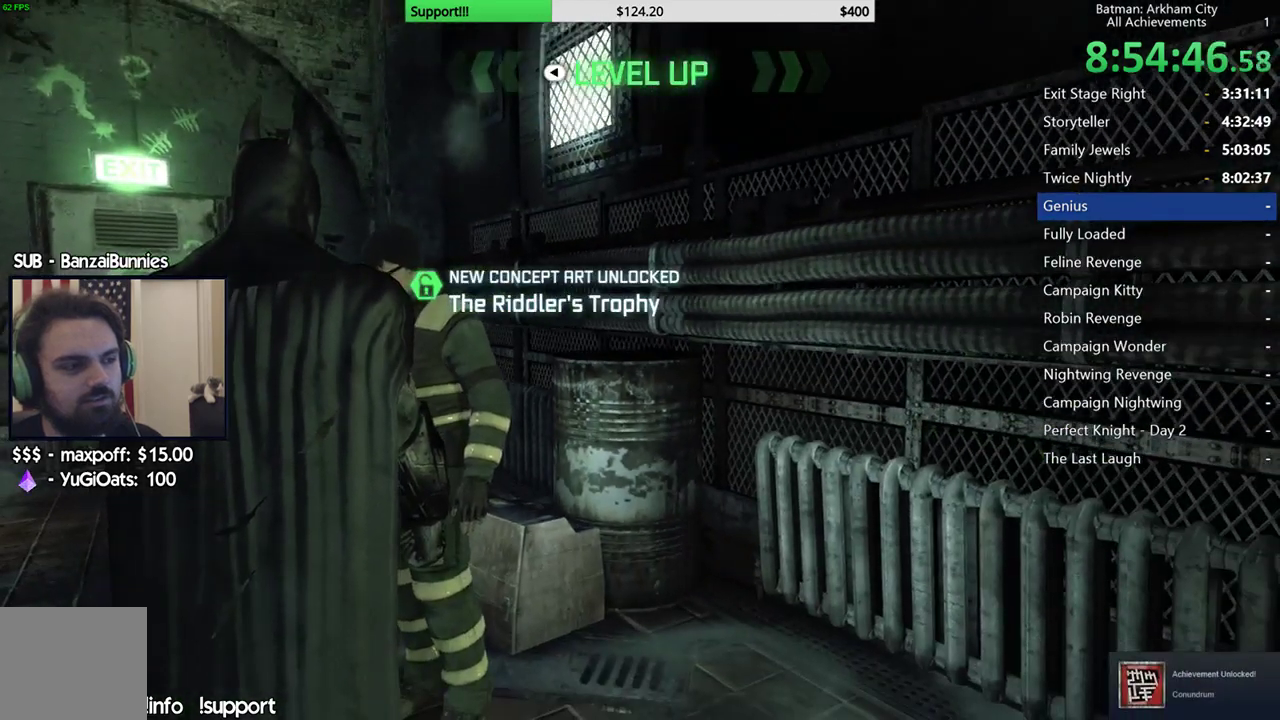
{"buttons": [], "left_stick": "left", "right_stick": "down-left", "events": [[217, "right_stick", "center"], [450, "left_stick", "left"], [500, "right_stick", "down-left"]]}
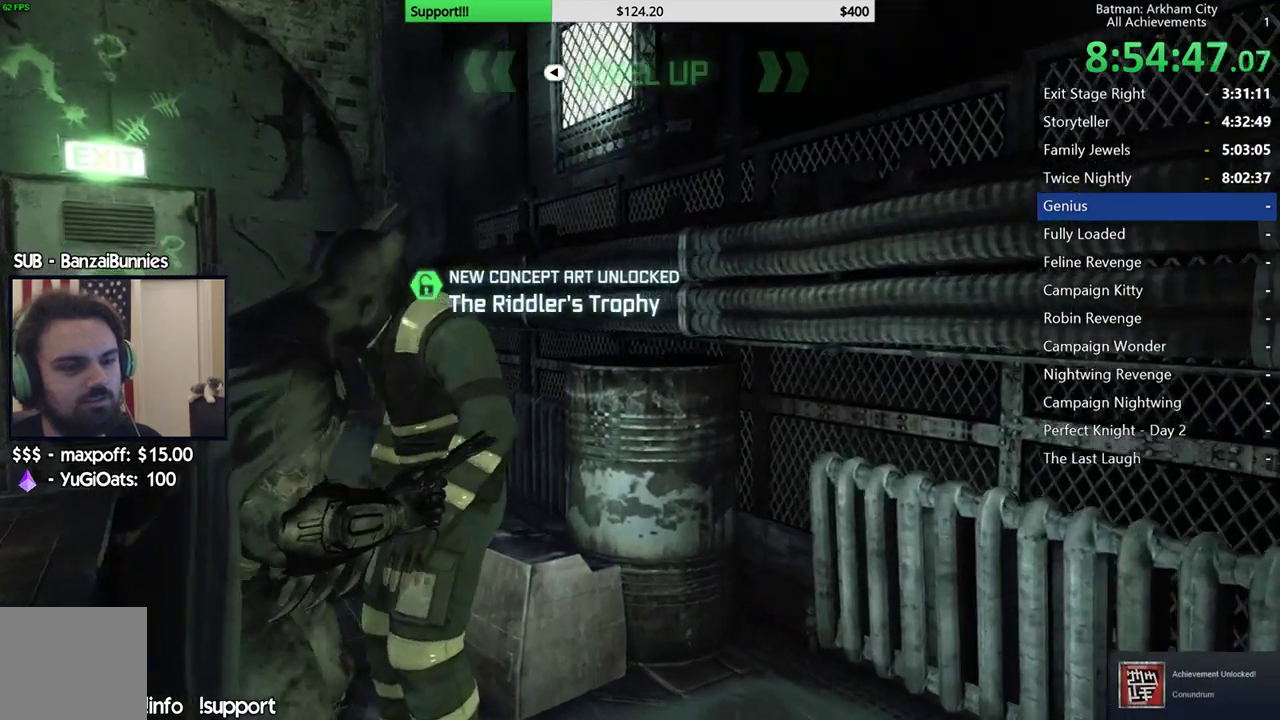
{"buttons": [], "left_stick": "center", "right_stick": "center", "events": [[250, "left_stick", "center"], [300, "right_stick", "left"], [417, "right_stick", "center"]]}